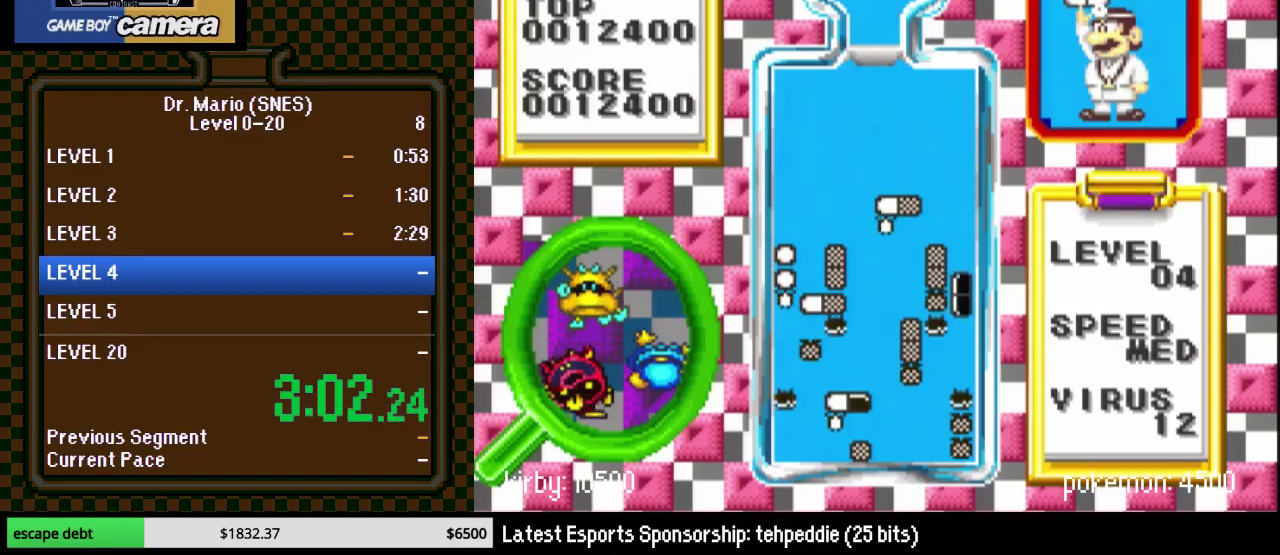
Gameplay with a controller (Nintendo layout); each line is a JSON object with the inputs held at the frame after it. "events" lists button and stick changes between this image and that frame as [ms after this image, input, new state], when the widget could be followed in between. Not read: L3 R3.
{"buttons": ["DPAD_DOWN"], "events": []}
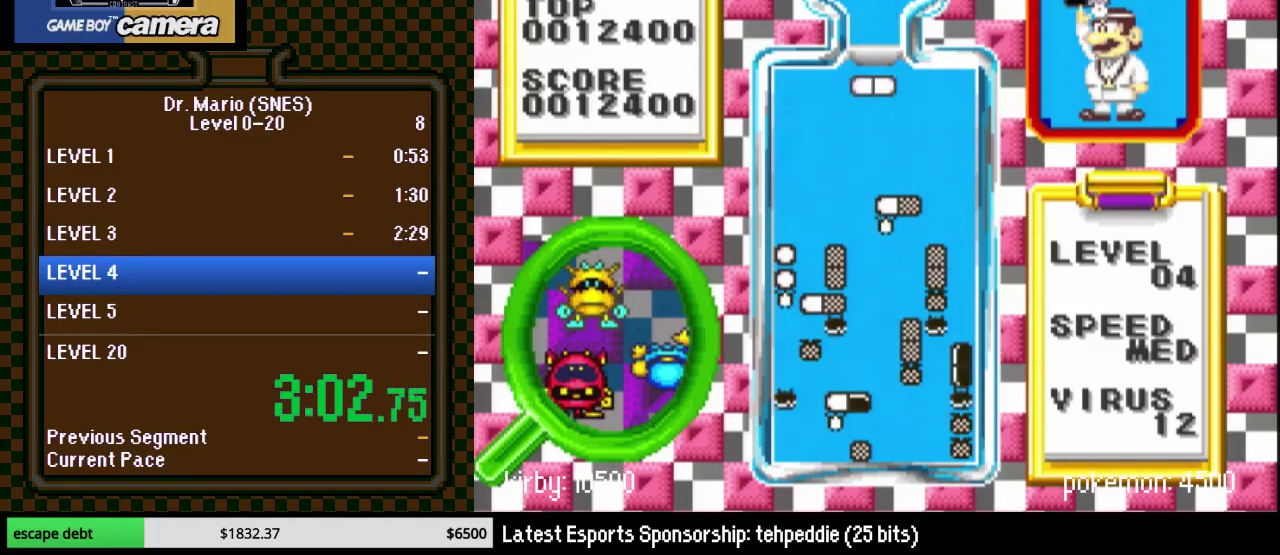
{"buttons": [], "events": [[33, "DPAD_DOWN", "up"], [150, "DPAD_LEFT", "down"], [217, "Y", "down"], [233, "DPAD_LEFT", "up"], [333, "Y", "up"], [367, "DPAD_LEFT", "down"], [433, "DPAD_LEFT", "up"]]}
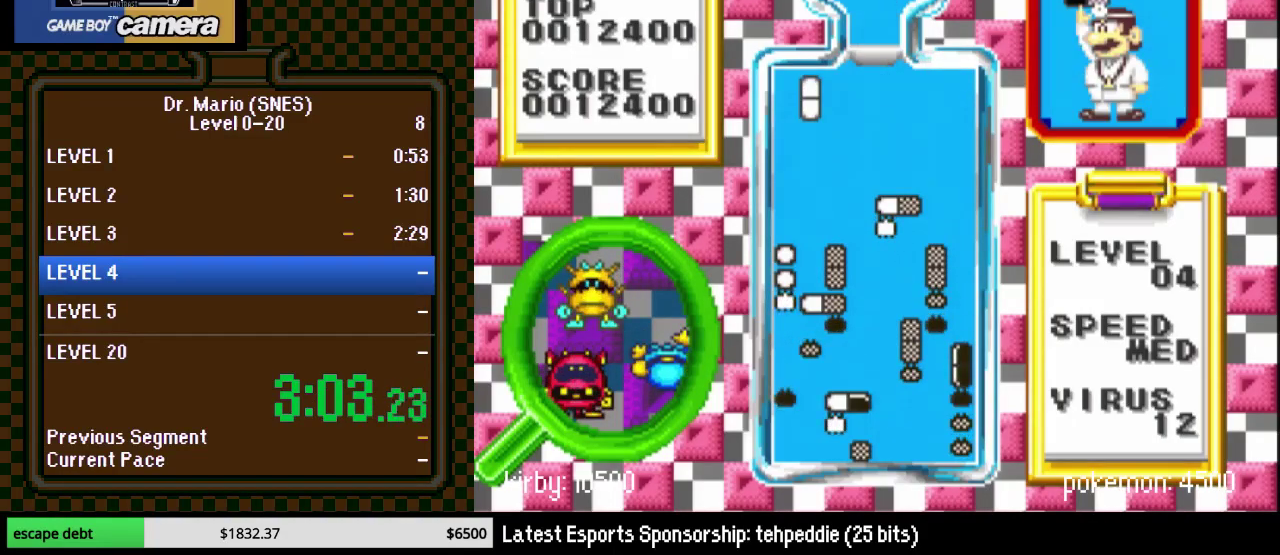
{"buttons": ["DPAD_DOWN"], "events": [[183, "DPAD_DOWN", "down"]]}
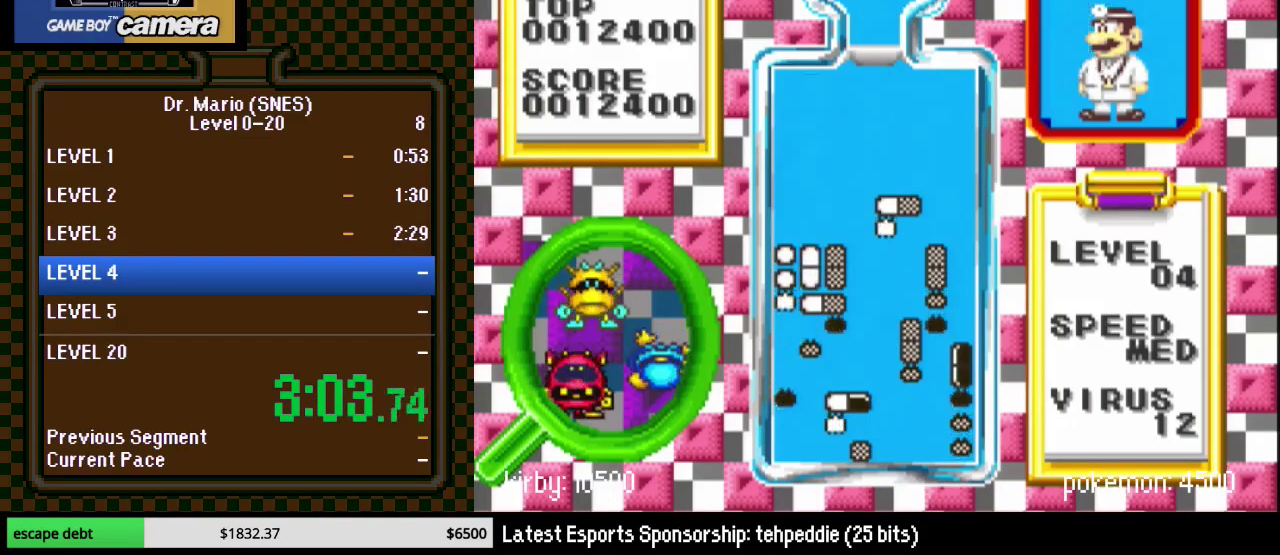
{"buttons": ["B"], "events": [[117, "DPAD_RIGHT", "down"], [150, "DPAD_DOWN", "up"], [233, "DPAD_RIGHT", "up"], [400, "B", "down"], [400, "DPAD_LEFT", "down"], [483, "DPAD_LEFT", "up"]]}
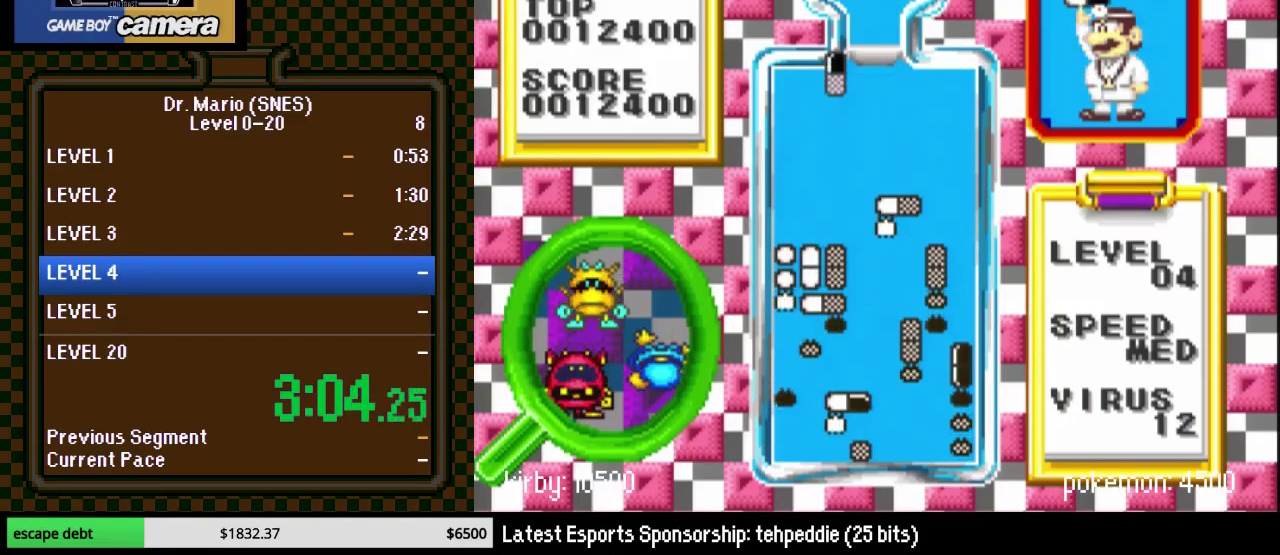
{"buttons": [], "events": [[50, "B", "up"], [83, "DPAD_DOWN", "down"], [450, "DPAD_DOWN", "up"]]}
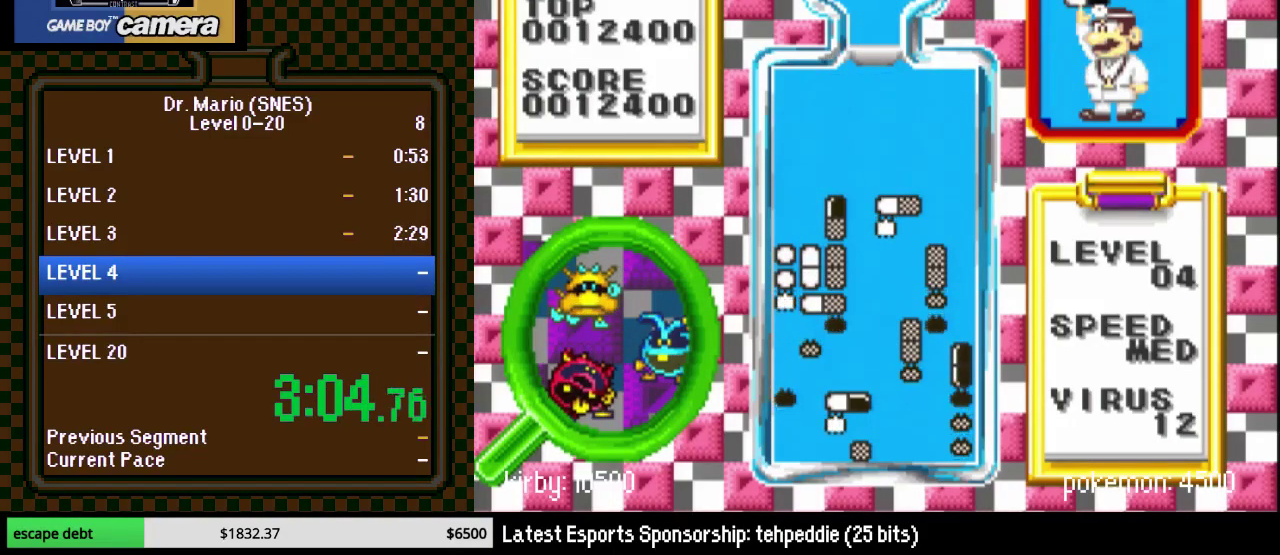
{"buttons": [], "events": []}
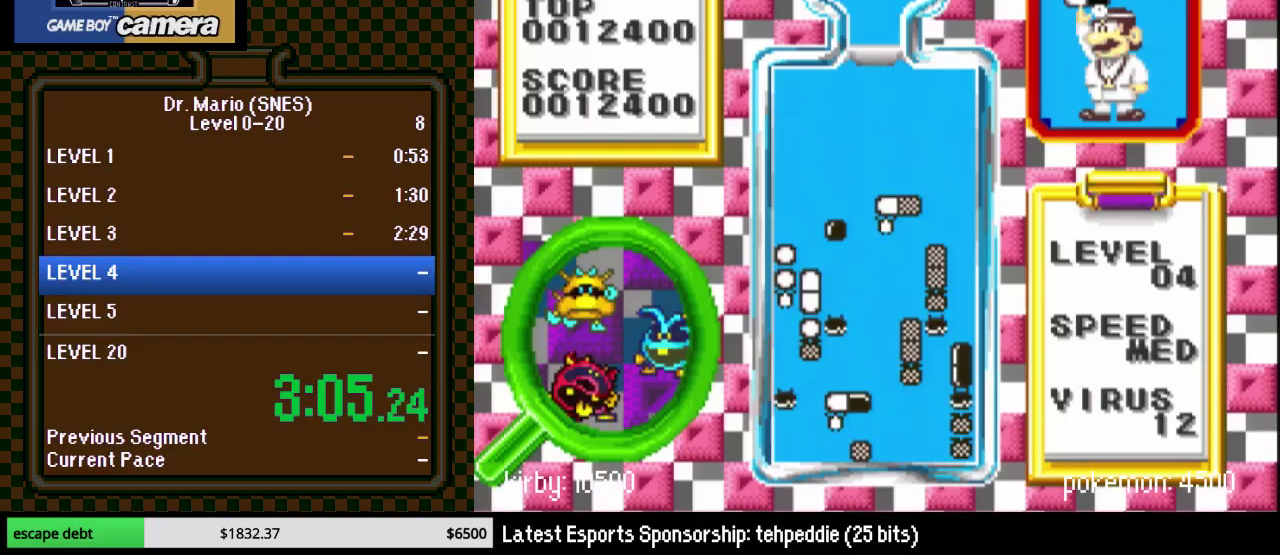
{"buttons": [], "events": []}
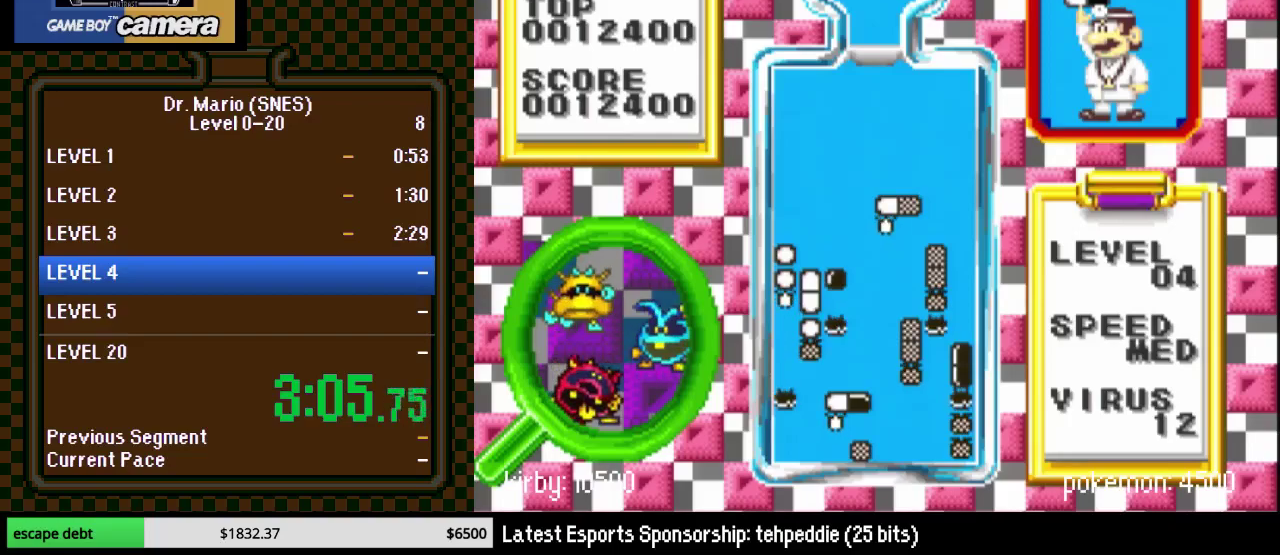
{"buttons": [], "events": []}
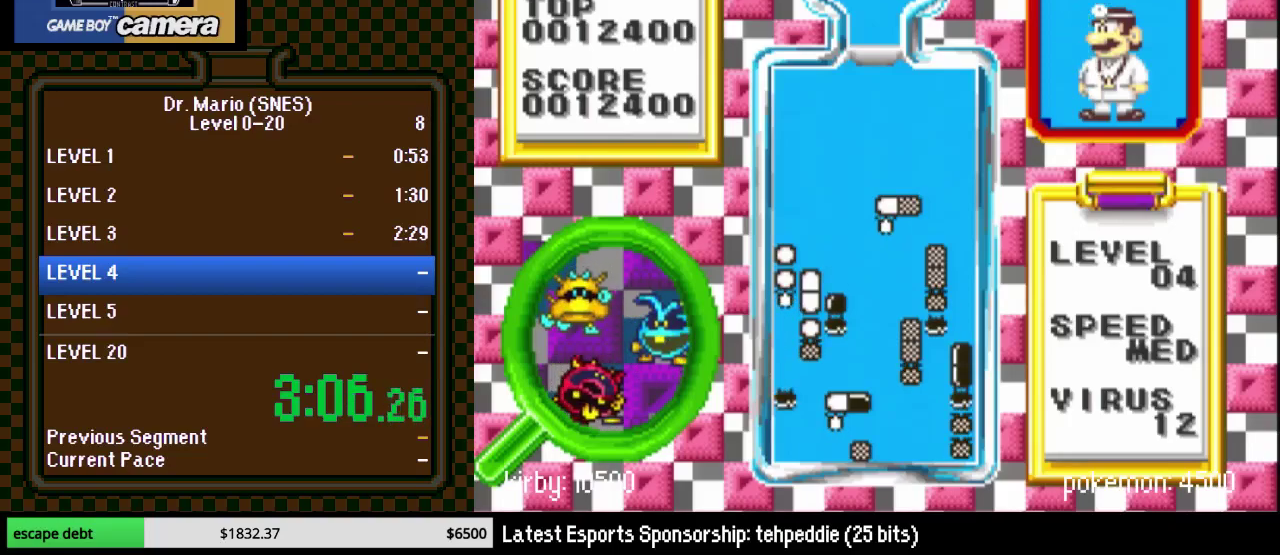
{"buttons": ["DPAD_LEFT"], "events": [[283, "DPAD_LEFT", "down"], [367, "DPAD_LEFT", "up"], [417, "DPAD_LEFT", "down"]]}
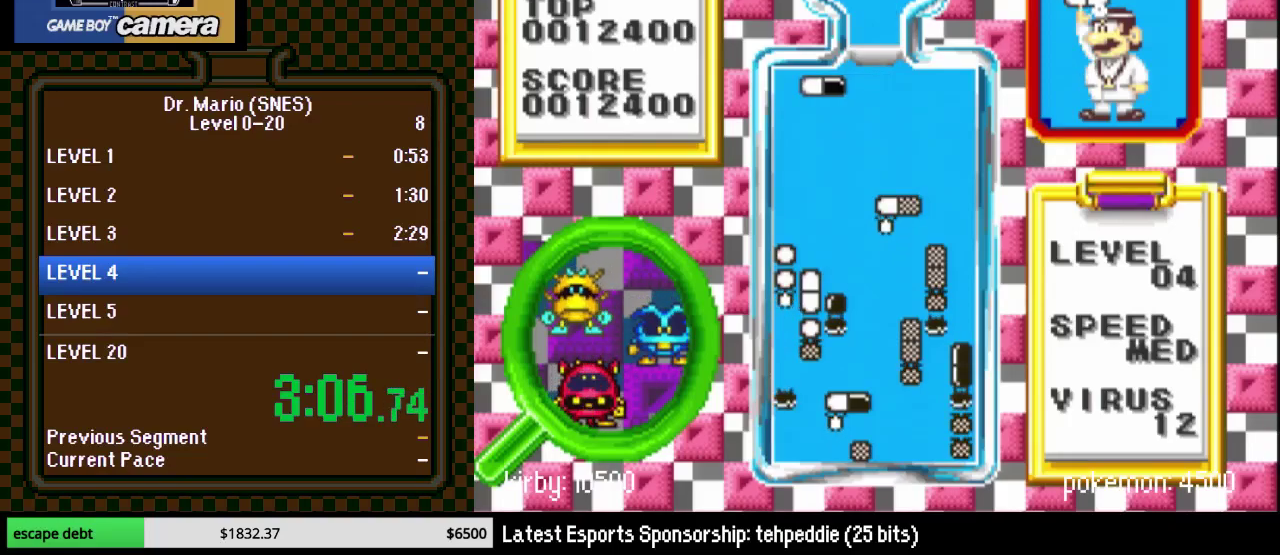
{"buttons": [], "events": [[17, "DPAD_LEFT", "up"], [133, "DPAD_DOWN", "down"], [450, "DPAD_DOWN", "up"]]}
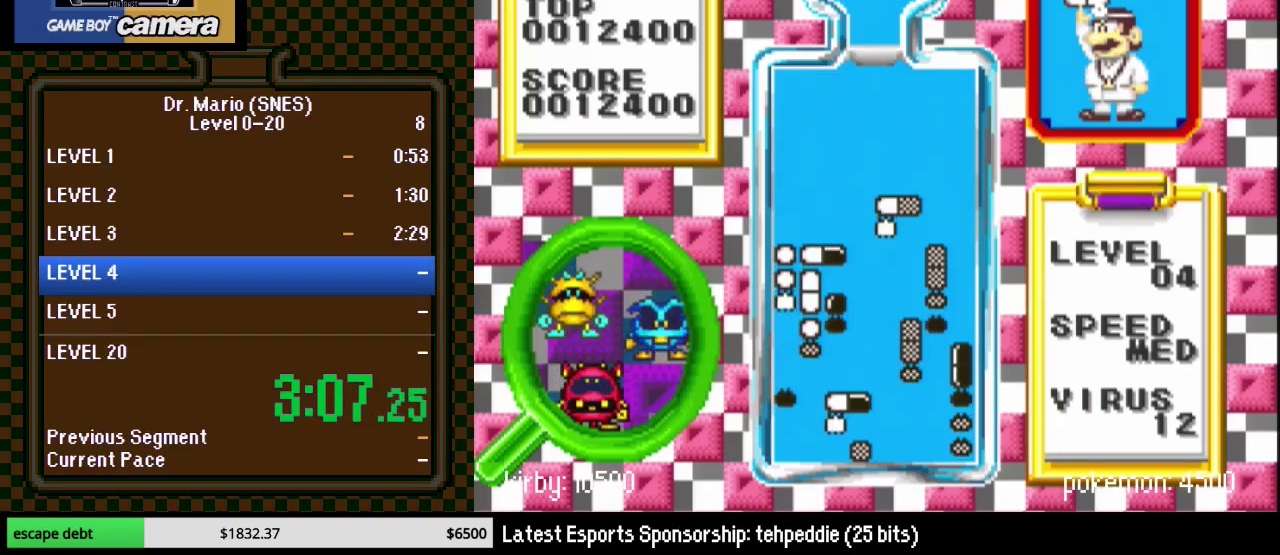
{"buttons": [], "events": []}
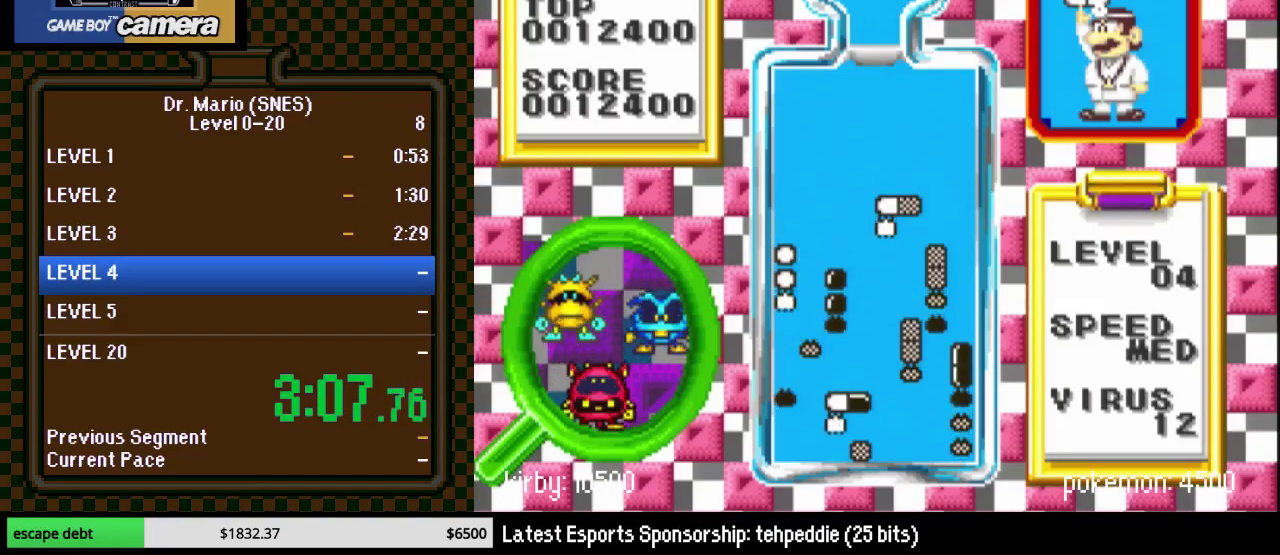
{"buttons": [], "events": []}
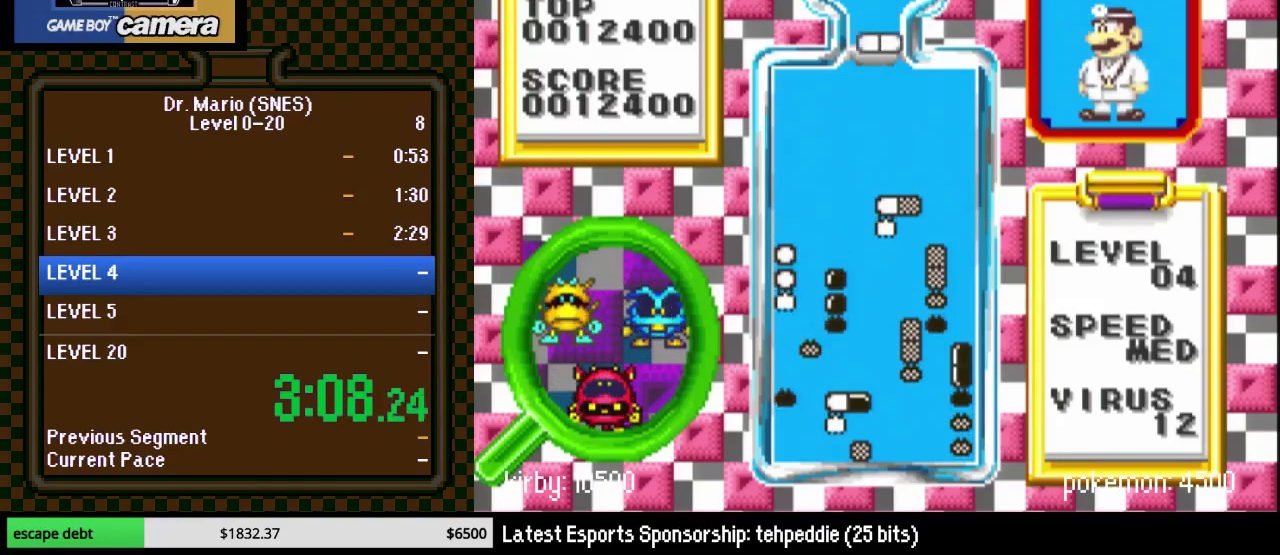
{"buttons": [], "events": []}
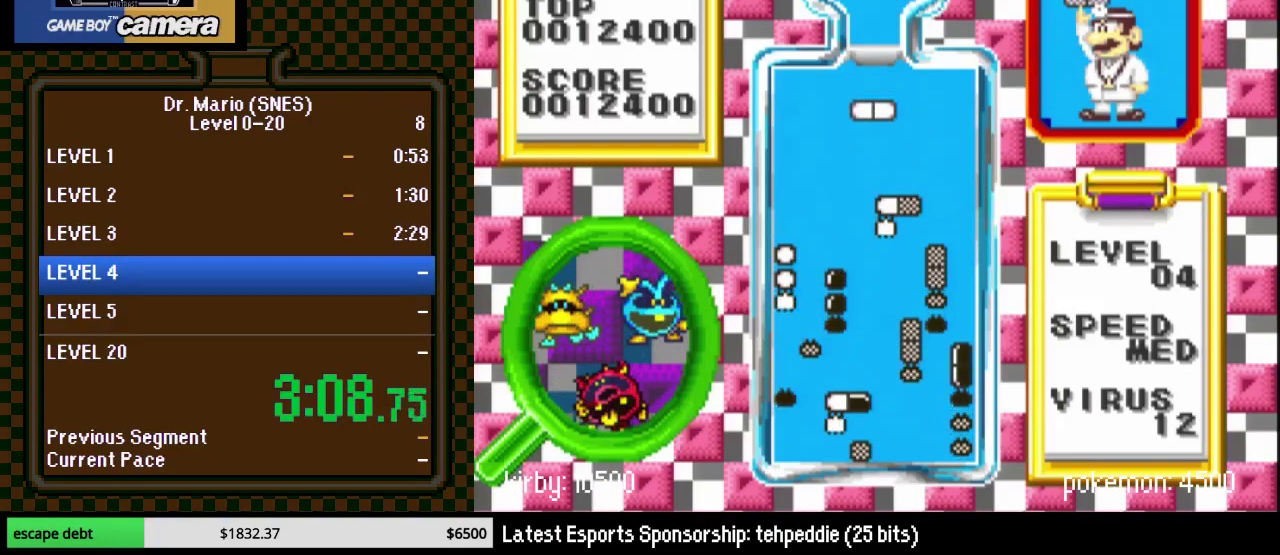
{"buttons": ["Y"], "events": [[333, "DPAD_LEFT", "down"], [417, "DPAD_LEFT", "up"], [450, "Y", "down"]]}
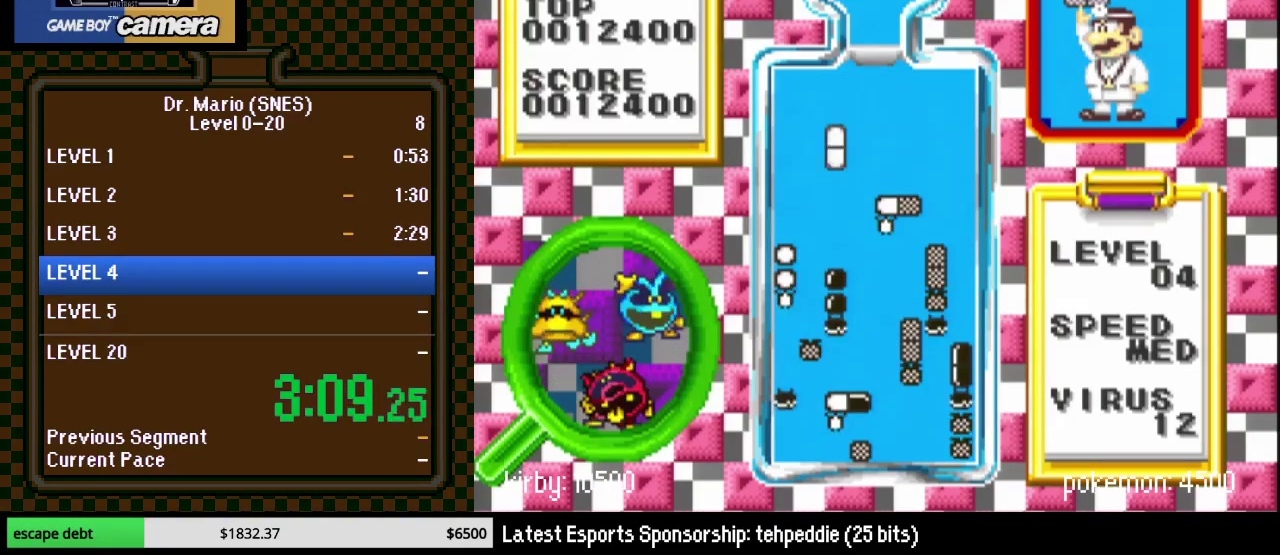
{"buttons": [], "events": [[50, "DPAD_LEFT", "down"], [100, "Y", "up"], [167, "DPAD_LEFT", "up"], [300, "DPAD_RIGHT", "down"], [417, "DPAD_RIGHT", "up"]]}
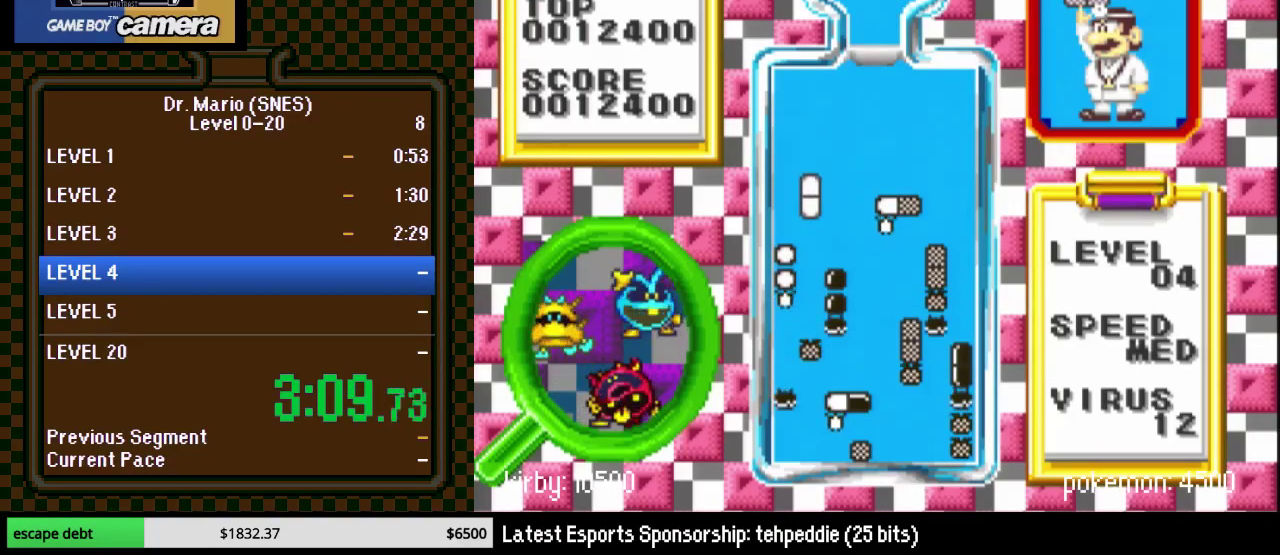
{"buttons": ["DPAD_DOWN"], "events": [[17, "DPAD_LEFT", "down"], [333, "DPAD_LEFT", "up"], [483, "DPAD_DOWN", "down"]]}
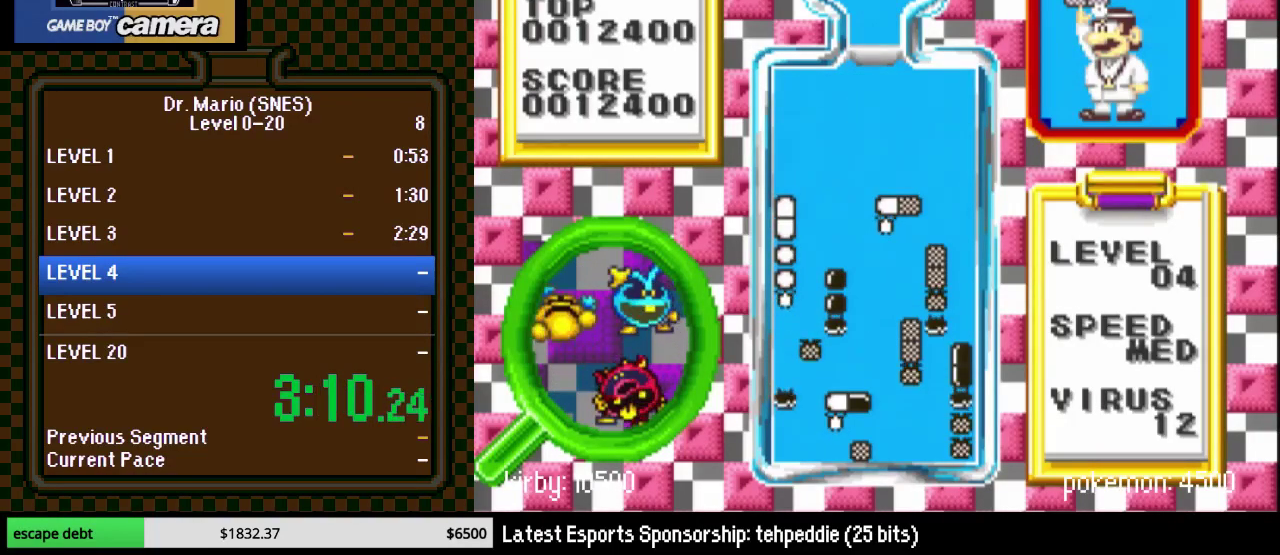
{"buttons": ["DPAD_RIGHT"], "events": [[117, "DPAD_DOWN", "up"], [117, "DPAD_RIGHT", "down"]]}
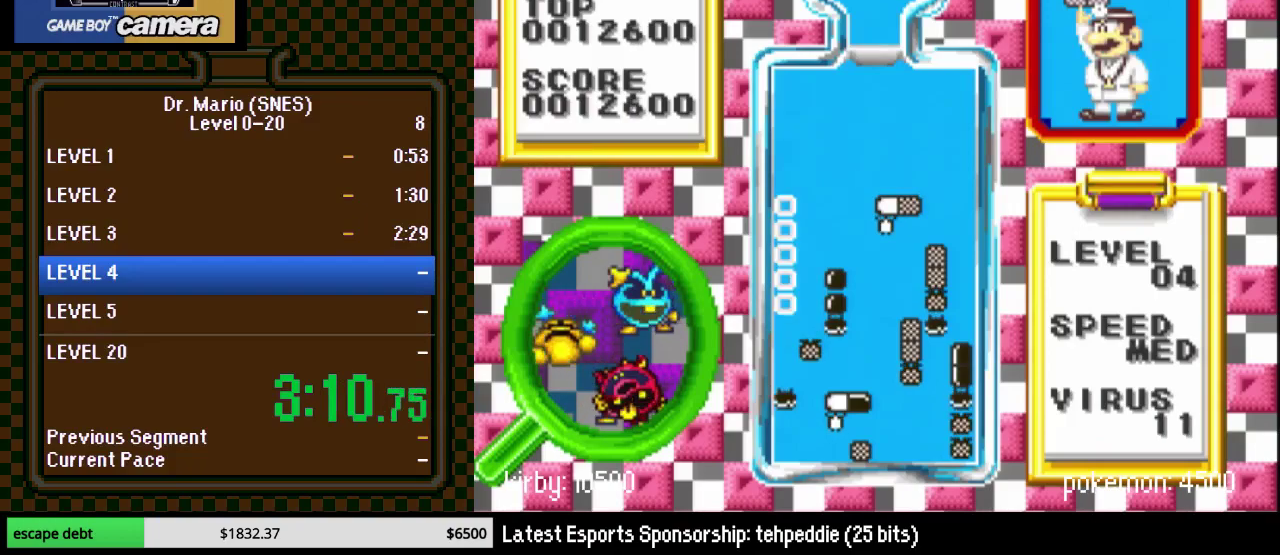
{"buttons": [], "events": [[267, "DPAD_RIGHT", "up"]]}
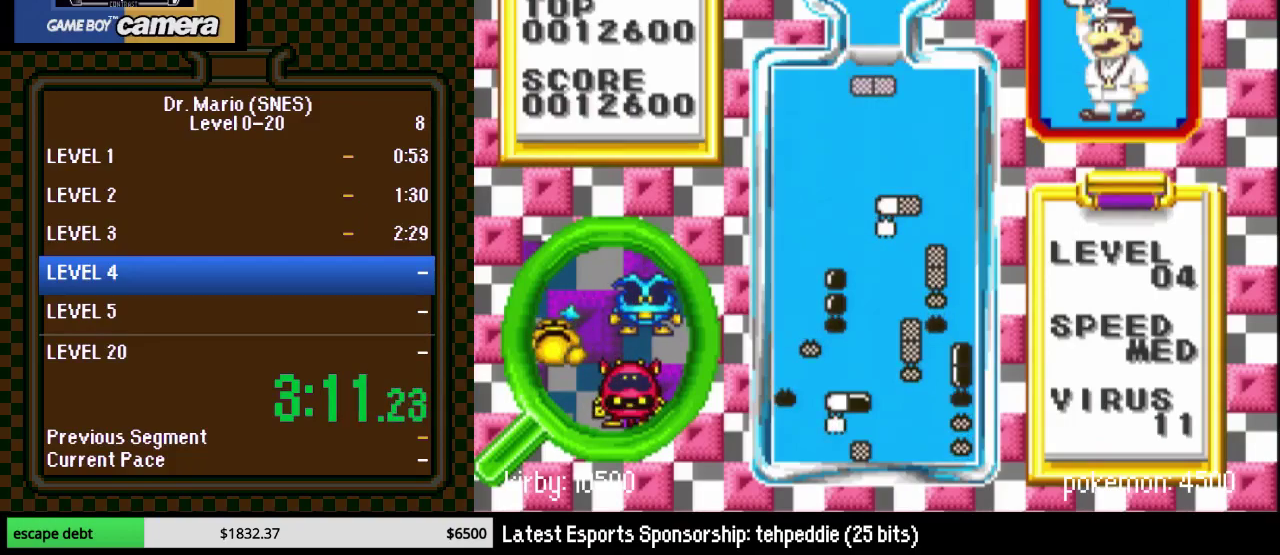
{"buttons": [], "events": [[133, "Y", "down"], [167, "DPAD_LEFT", "down"], [267, "DPAD_LEFT", "up"], [283, "Y", "up"], [350, "DPAD_LEFT", "down"], [450, "DPAD_LEFT", "up"]]}
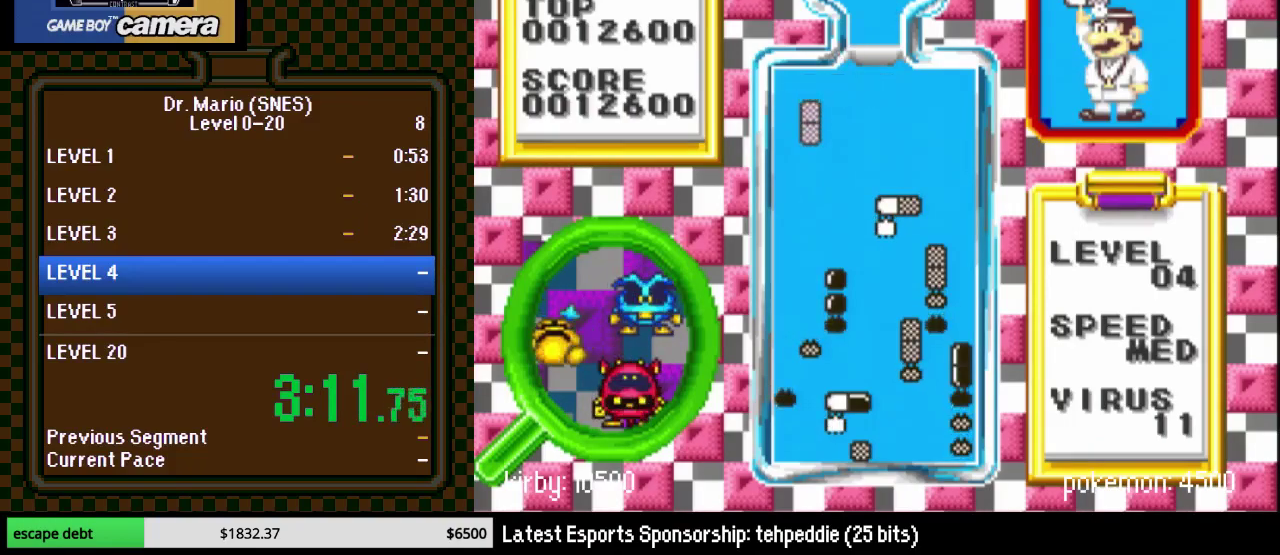
{"buttons": ["DPAD_DOWN"], "events": [[50, "DPAD_DOWN", "down"]]}
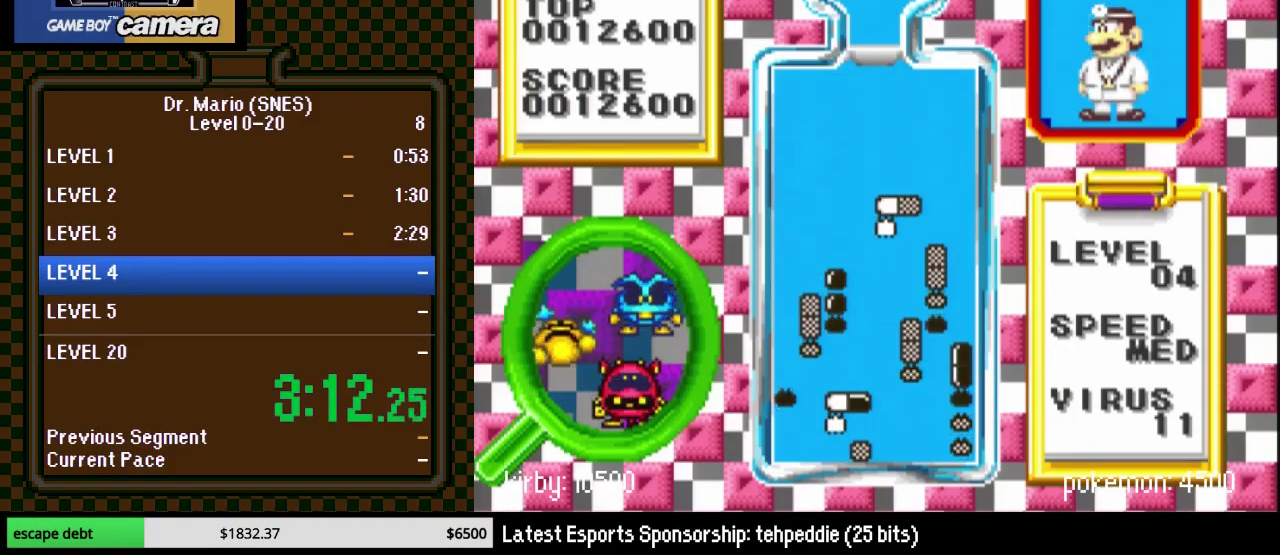
{"buttons": [], "events": [[33, "DPAD_LEFT", "down"], [233, "DPAD_LEFT", "up"], [250, "DPAD_DOWN", "up"], [350, "DPAD_RIGHT", "down"], [483, "DPAD_RIGHT", "up"]]}
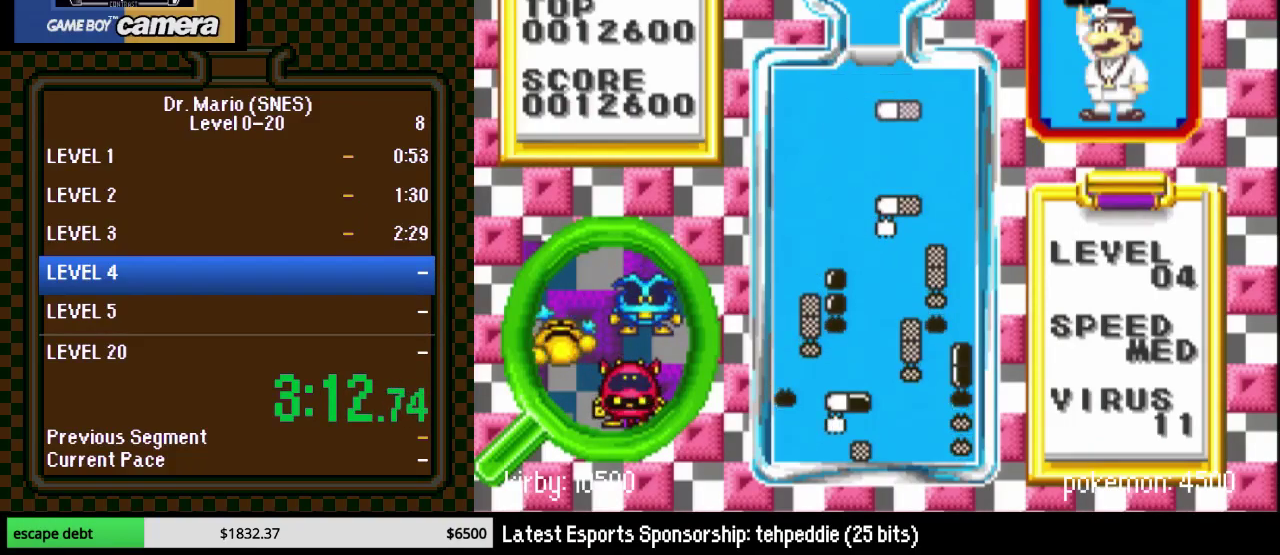
{"buttons": ["DPAD_DOWN"], "events": [[33, "DPAD_DOWN", "down"]]}
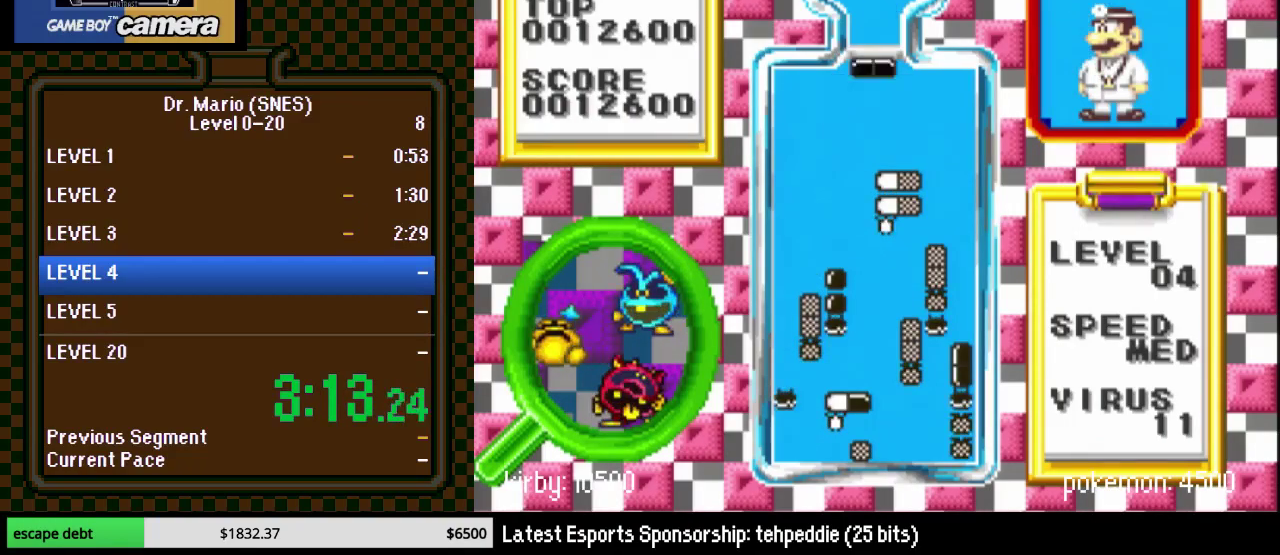
{"buttons": ["DPAD_LEFT"], "events": [[67, "DPAD_DOWN", "up"], [217, "Y", "down"], [317, "DPAD_LEFT", "down"], [317, "Y", "up"]]}
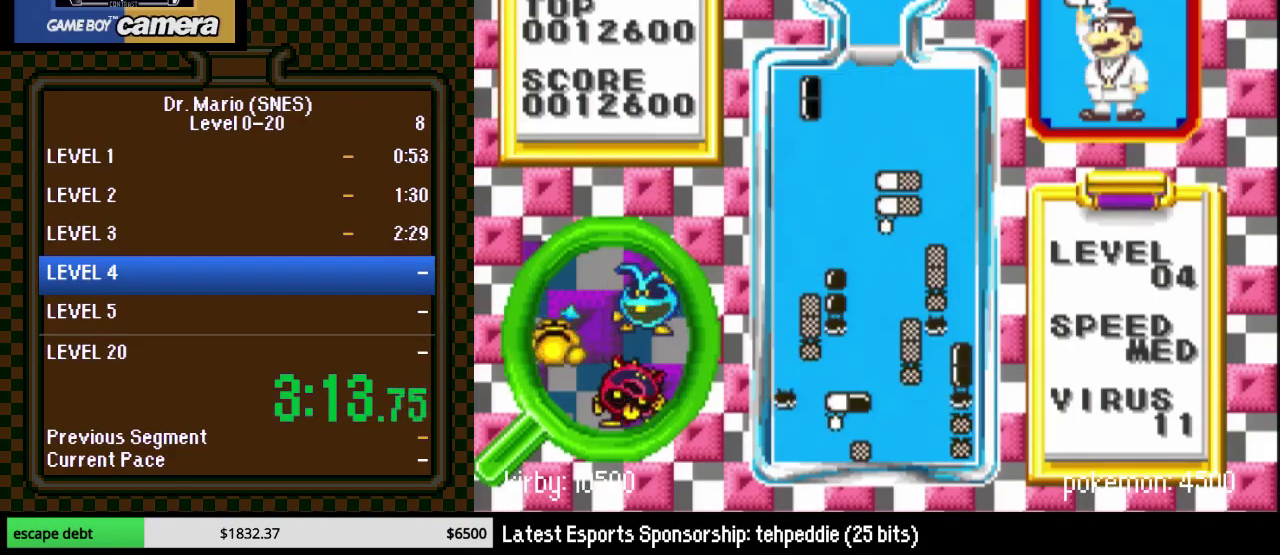
{"buttons": ["DPAD_DOWN"], "events": [[283, "DPAD_DOWN", "down"], [283, "DPAD_LEFT", "up"]]}
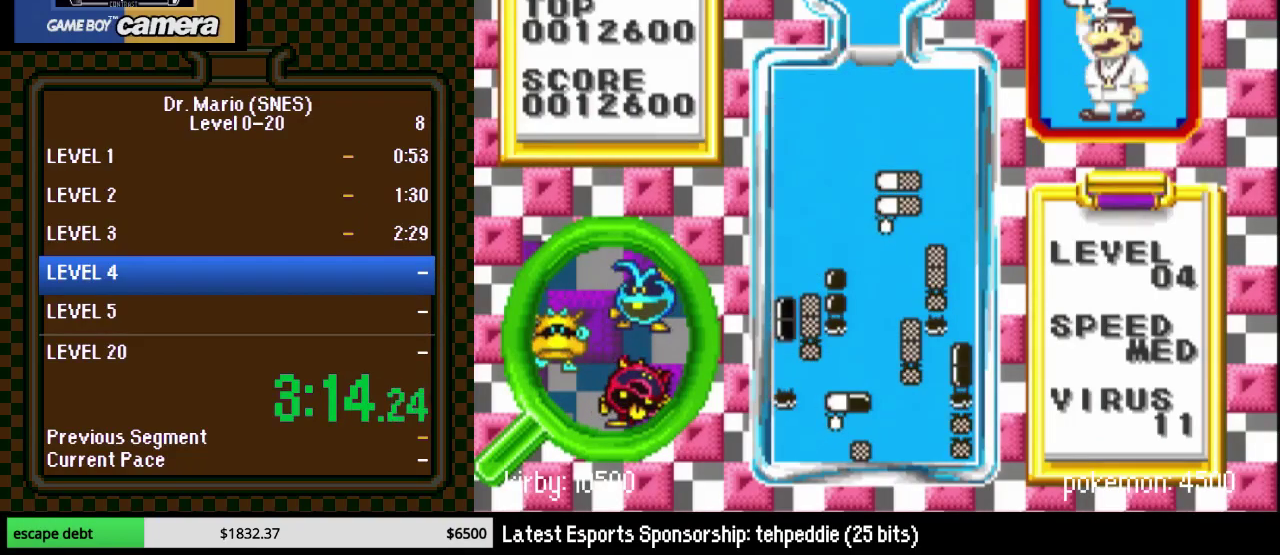
{"buttons": ["DPAD_DOWN"], "events": []}
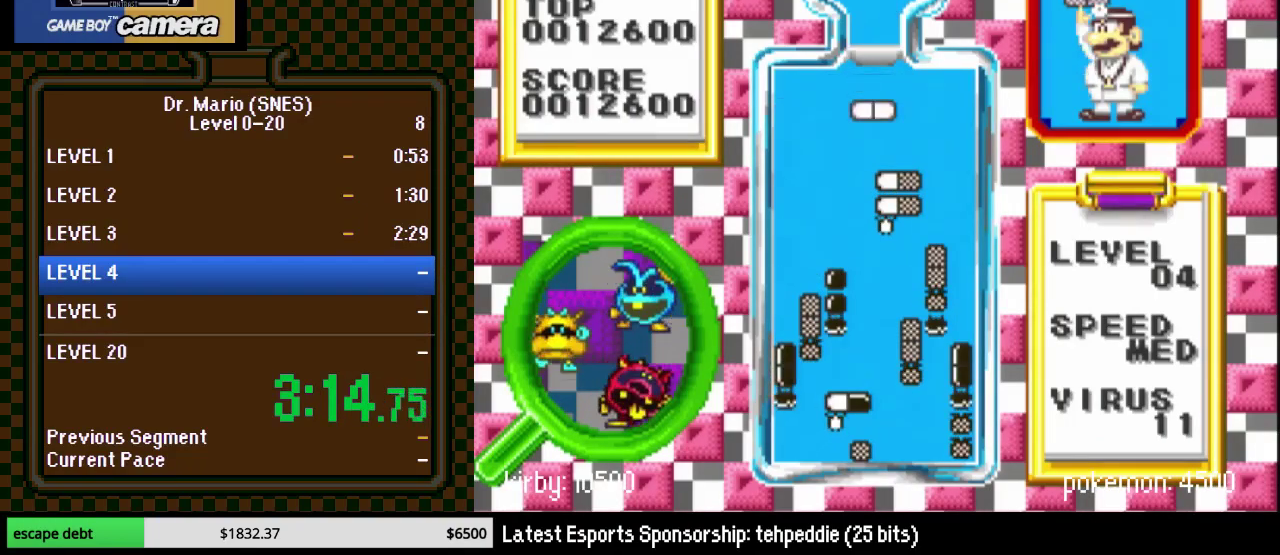
{"buttons": ["DPAD_DOWN"], "events": [[133, "DPAD_DOWN", "up"], [183, "DPAD_RIGHT", "down"], [183, "Y", "down"], [250, "DPAD_RIGHT", "up"], [317, "Y", "up"], [417, "DPAD_DOWN", "down"]]}
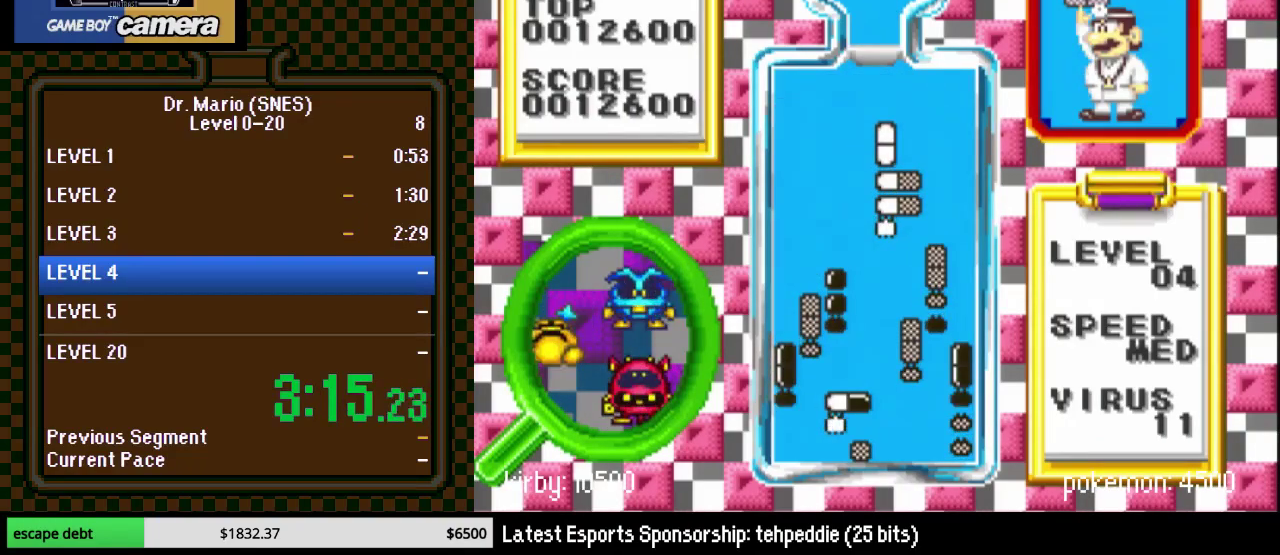
{"buttons": [], "events": [[133, "DPAD_DOWN", "up"]]}
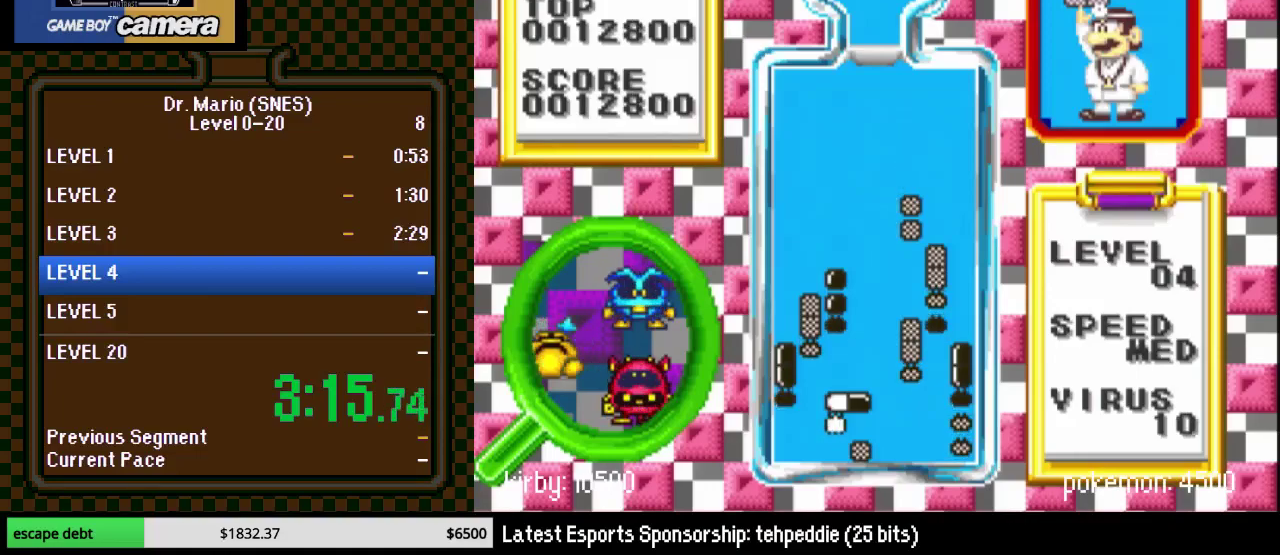
{"buttons": [], "events": []}
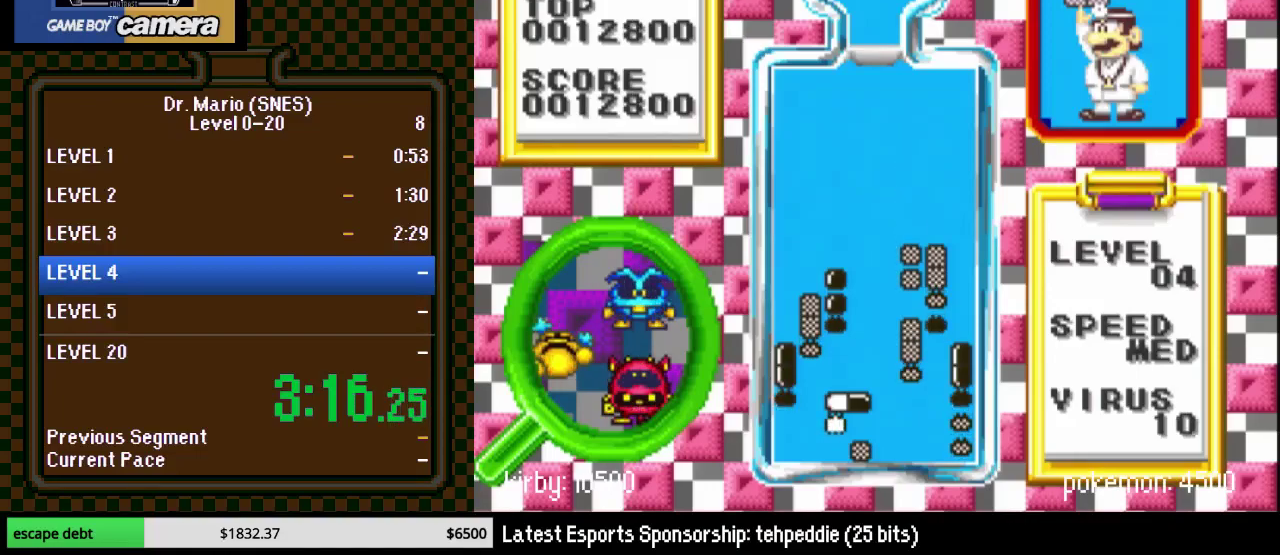
{"buttons": ["DPAD_RIGHT"], "events": [[433, "DPAD_RIGHT", "down"]]}